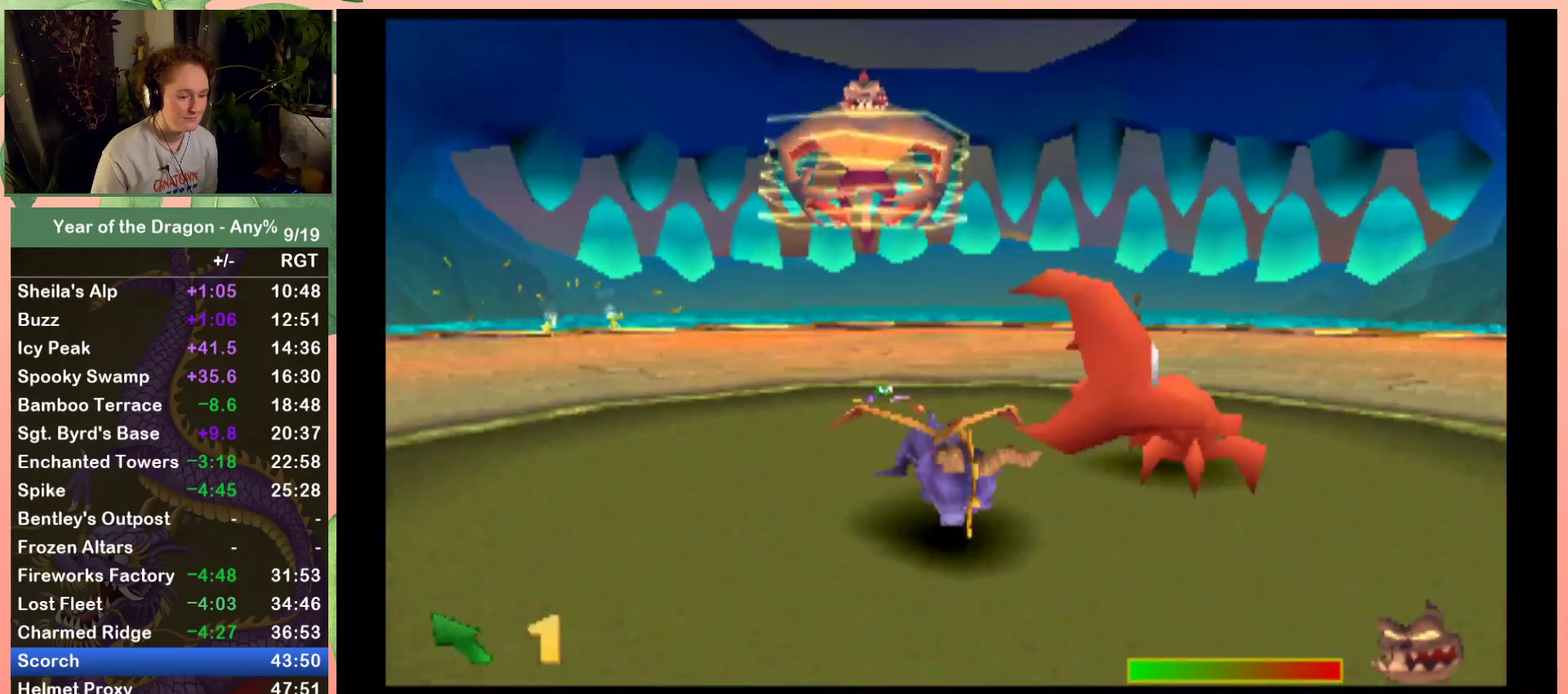
Gameplay with a controller (Xbox layout); each line is a JSON object with the inputs held at the frame after it. "events" lists button and stick changes between this image and that frame as [ms after this image, input, new state], when the widget could be followed in between.
{"buttons": [], "left_stick": "center", "right_stick": "center", "events": [[33, "DPAD_LEFT", "up"], [434, "X", "up"], [467, "DPAD_DOWN", "up"]]}
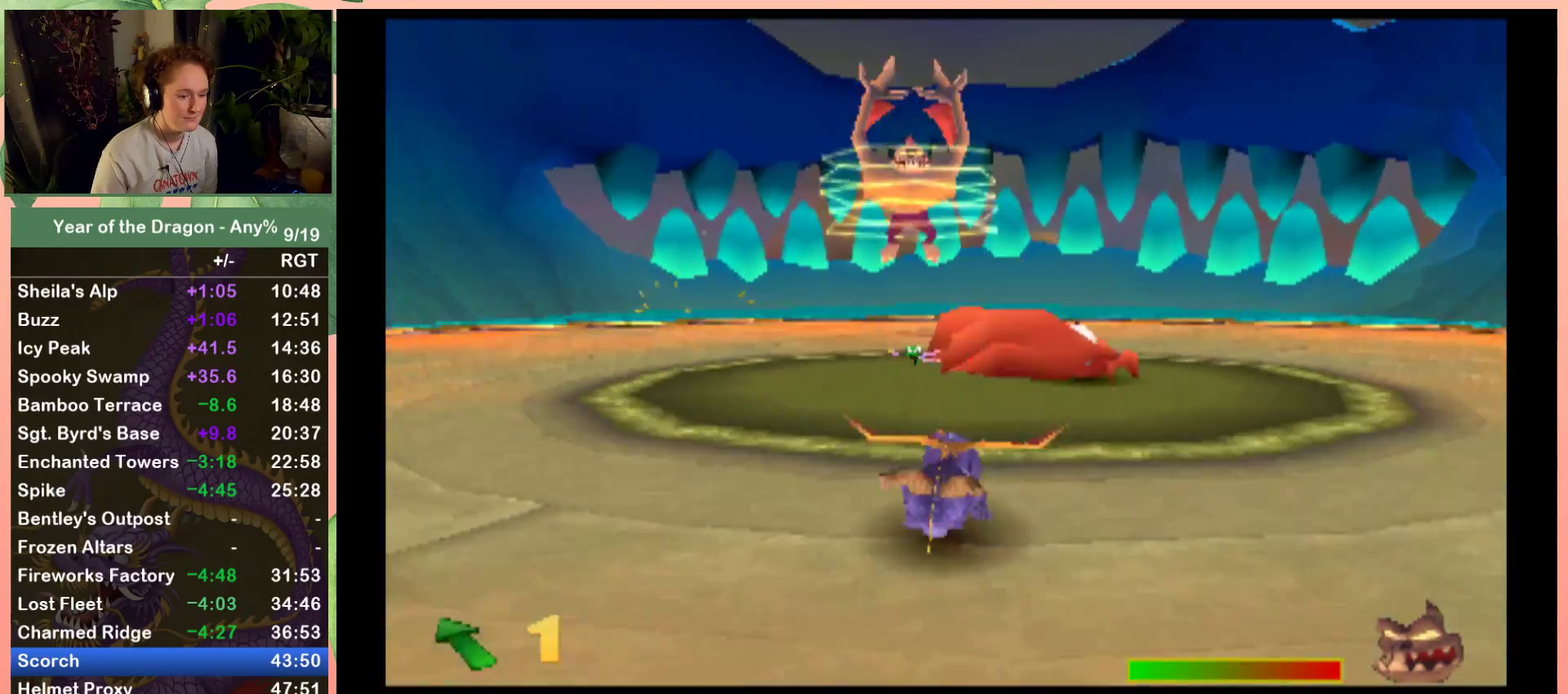
{"buttons": ["DPAD_UP"], "left_stick": "center", "right_stick": "center", "events": [[100, "DPAD_UP", "down"]]}
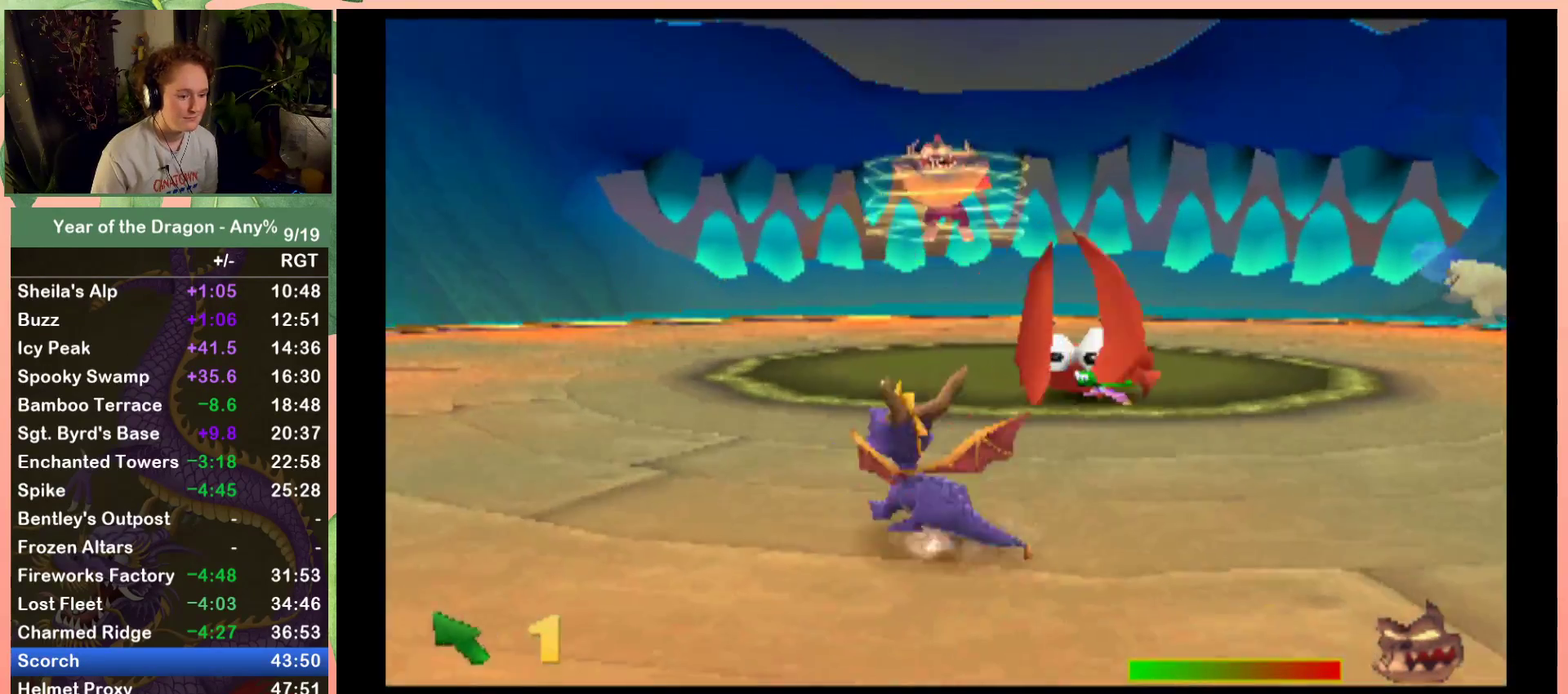
{"buttons": ["X", "DPAD_UP", "DPAD_LEFT"], "left_stick": "center", "right_stick": "center", "events": [[134, "DPAD_RIGHT", "down"], [134, "X", "down"], [334, "DPAD_RIGHT", "up"], [501, "DPAD_LEFT", "down"]]}
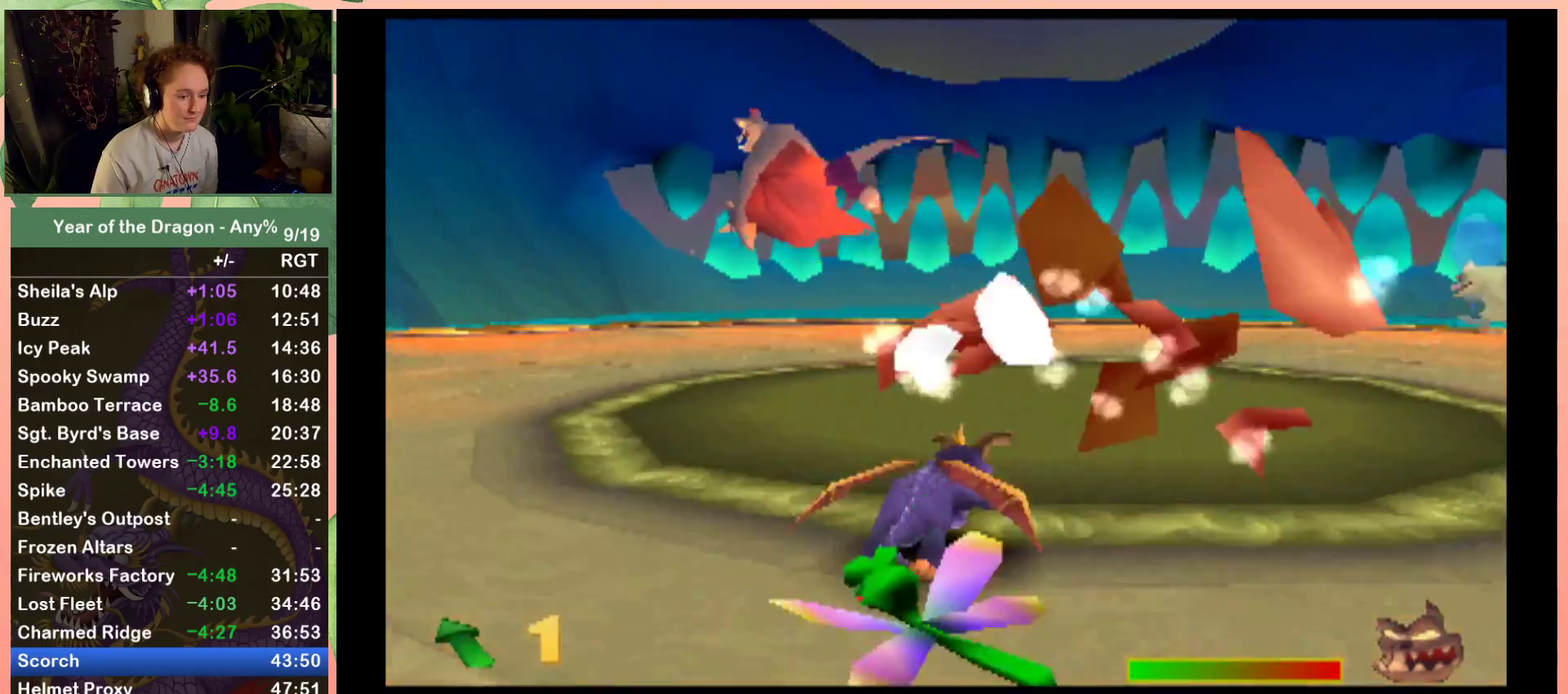
{"buttons": ["X", "DPAD_LEFT"], "left_stick": "center", "right_stick": "center", "events": [[133, "DPAD_UP", "up"], [267, "DPAD_UP", "down"], [367, "DPAD_UP", "up"]]}
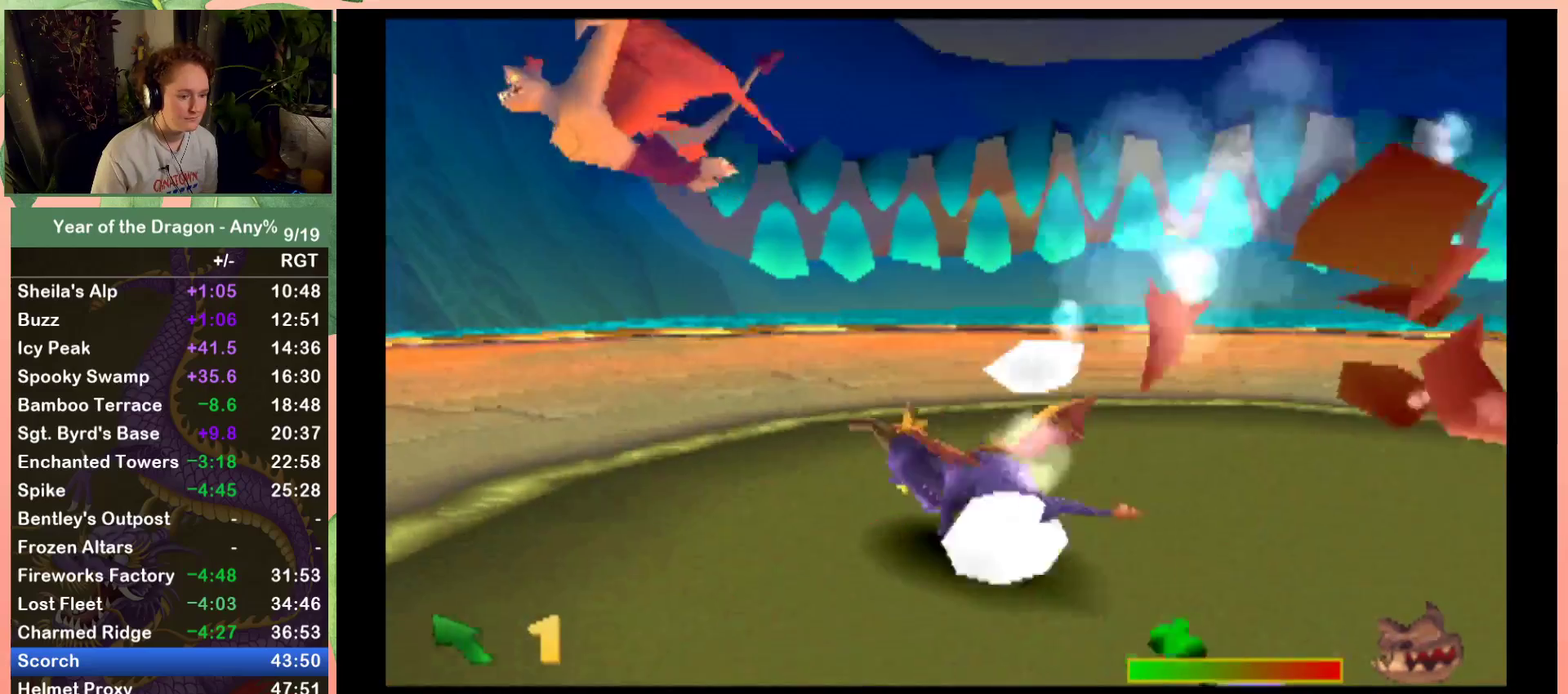
{"buttons": ["R2"], "left_stick": "center", "right_stick": "center", "events": [[67, "X", "up"], [134, "DPAD_LEFT", "up"], [200, "R2", "down"]]}
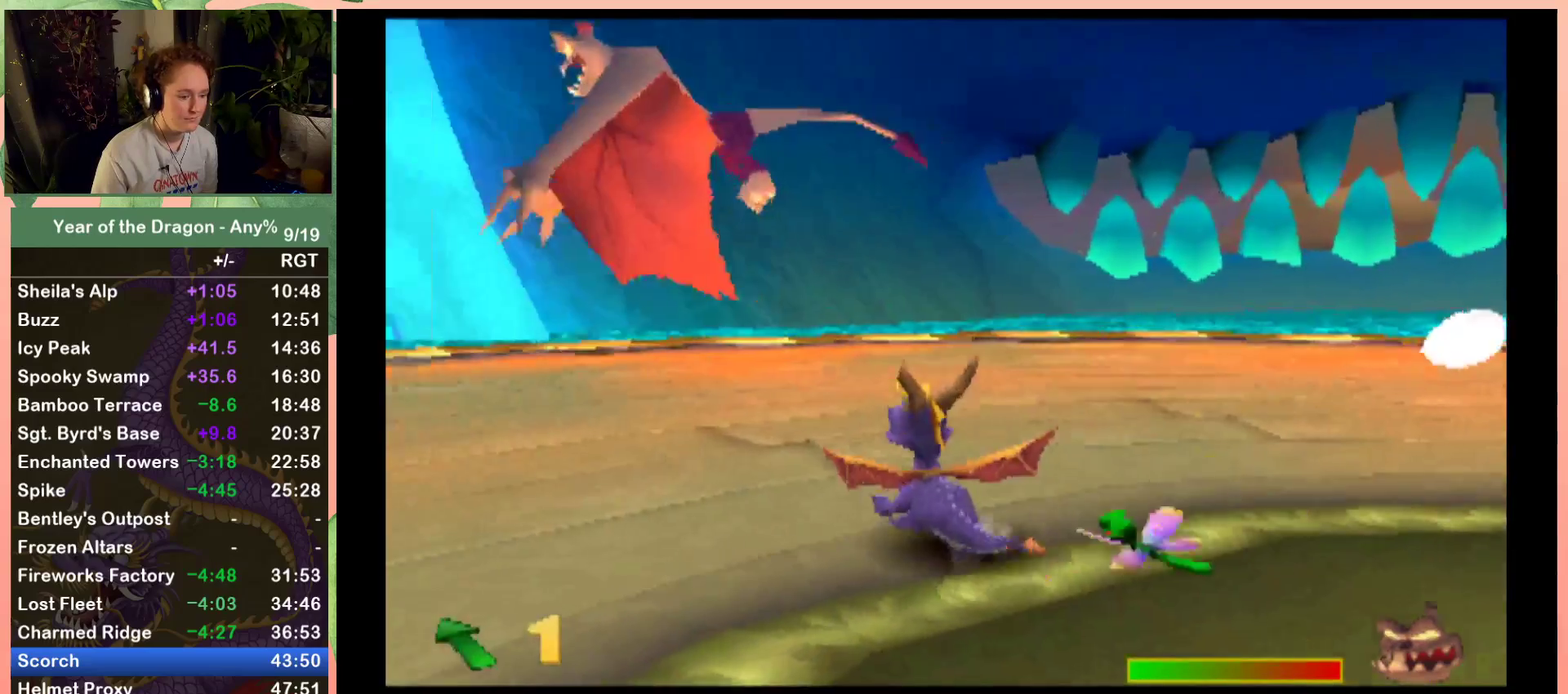
{"buttons": ["DPAD_UP", "DPAD_LEFT"], "left_stick": "center", "right_stick": "center", "events": [[33, "DPAD_LEFT", "down"], [200, "DPAD_UP", "down"], [333, "DPAD_LEFT", "up"], [400, "R2", "up"], [433, "DPAD_LEFT", "down"]]}
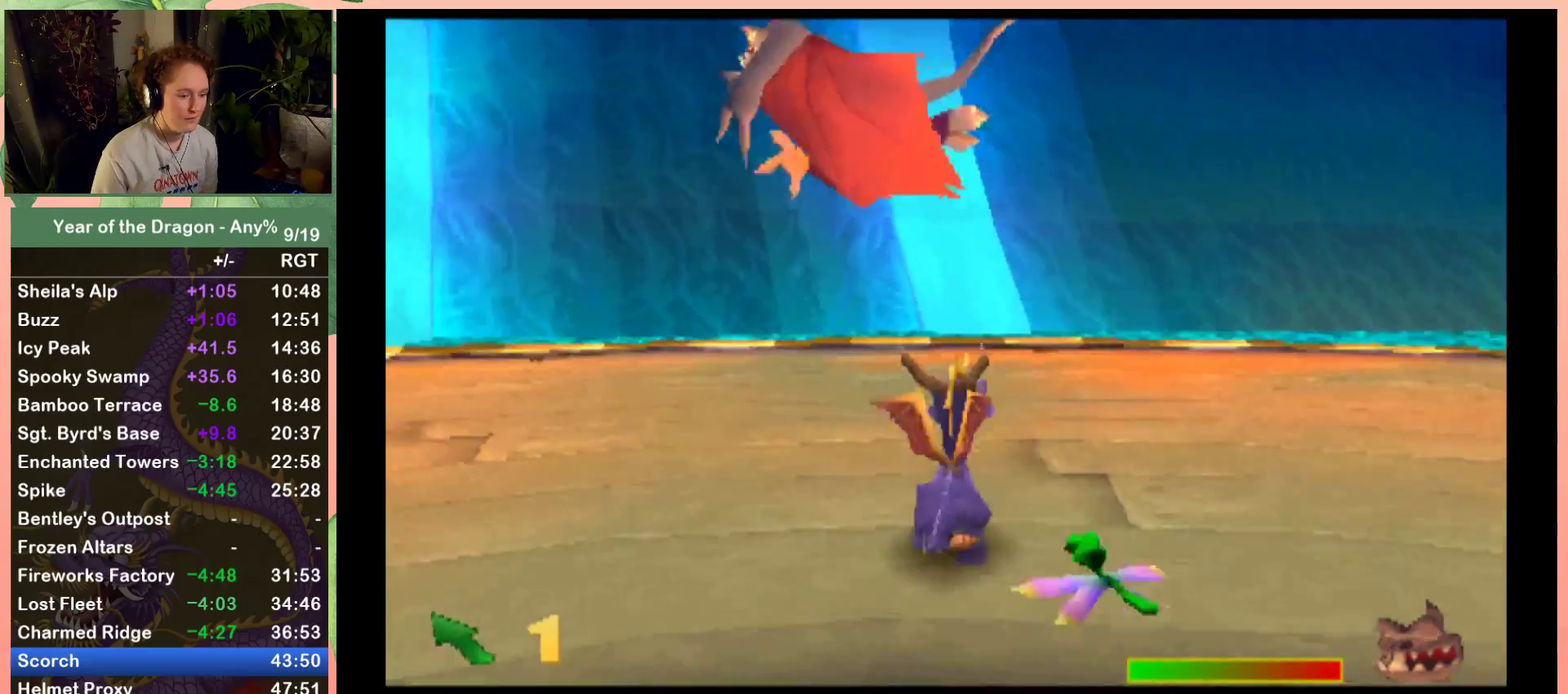
{"buttons": ["R2"], "left_stick": "center", "right_stick": "center", "events": [[100, "R2", "down"], [200, "DPAD_LEFT", "up"], [200, "DPAD_UP", "up"], [200, "R2", "up"], [367, "R2", "down"]]}
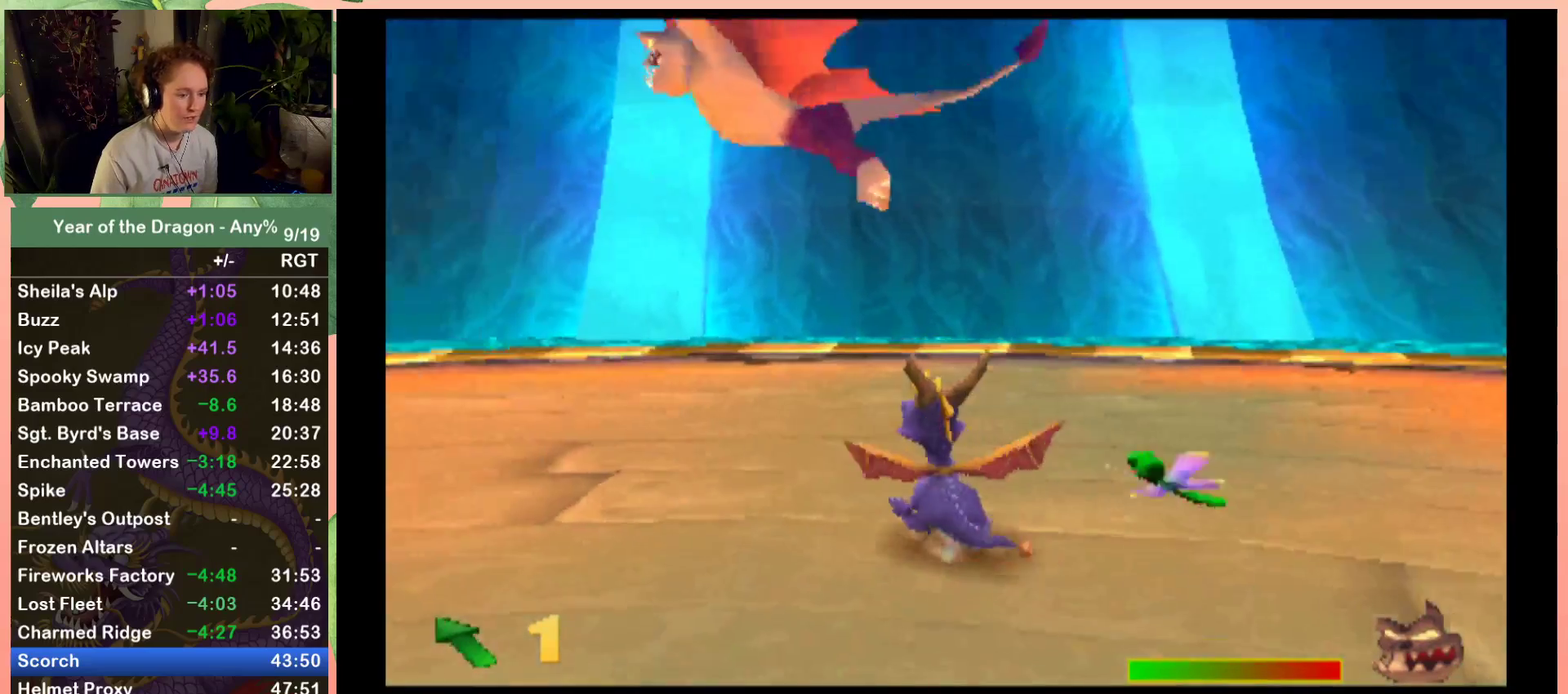
{"buttons": ["DPAD_UP"], "left_stick": "center", "right_stick": "center", "events": [[100, "DPAD_LEFT", "down"], [200, "DPAD_UP", "down"], [233, "DPAD_LEFT", "up"], [300, "R2", "up"]]}
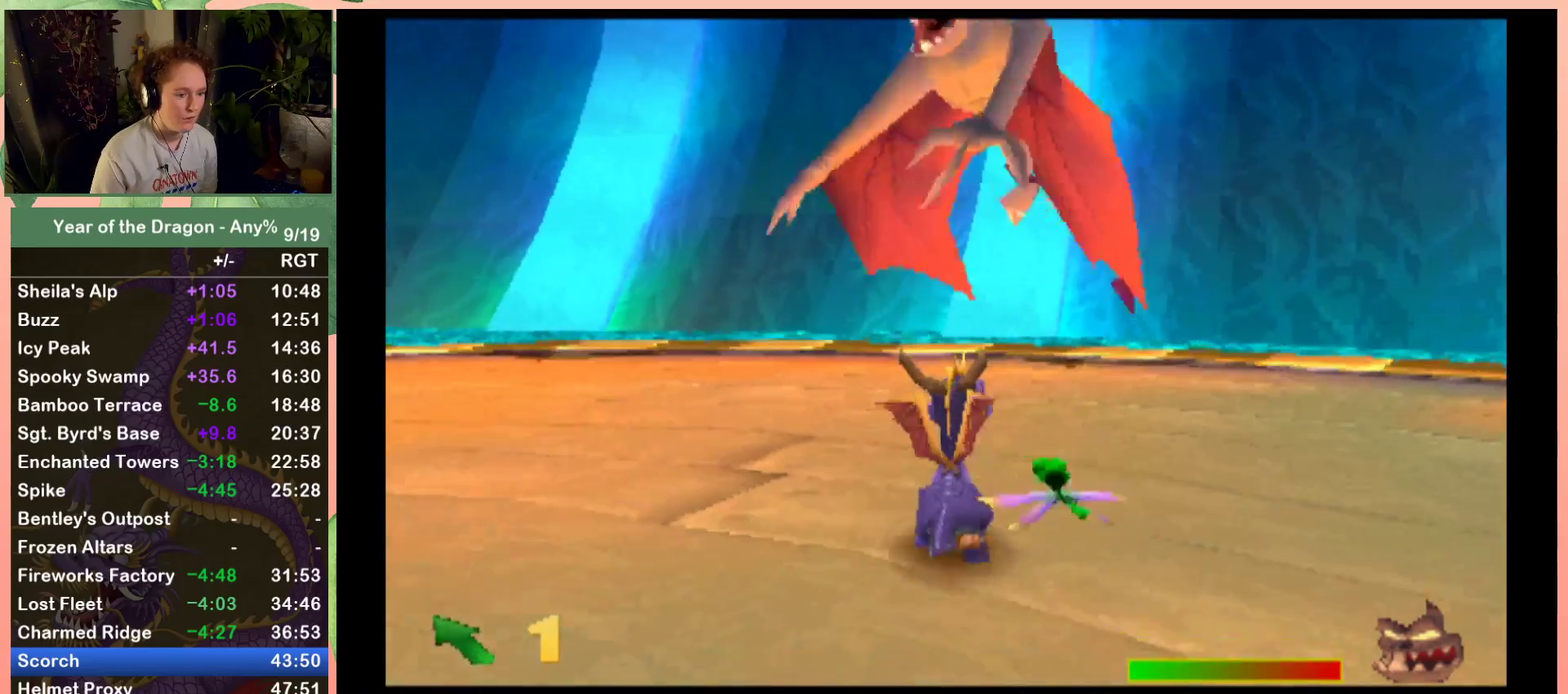
{"buttons": [], "left_stick": "center", "right_stick": "center", "events": [[33, "DPAD_UP", "up"], [234, "B", "down"], [367, "B", "up"]]}
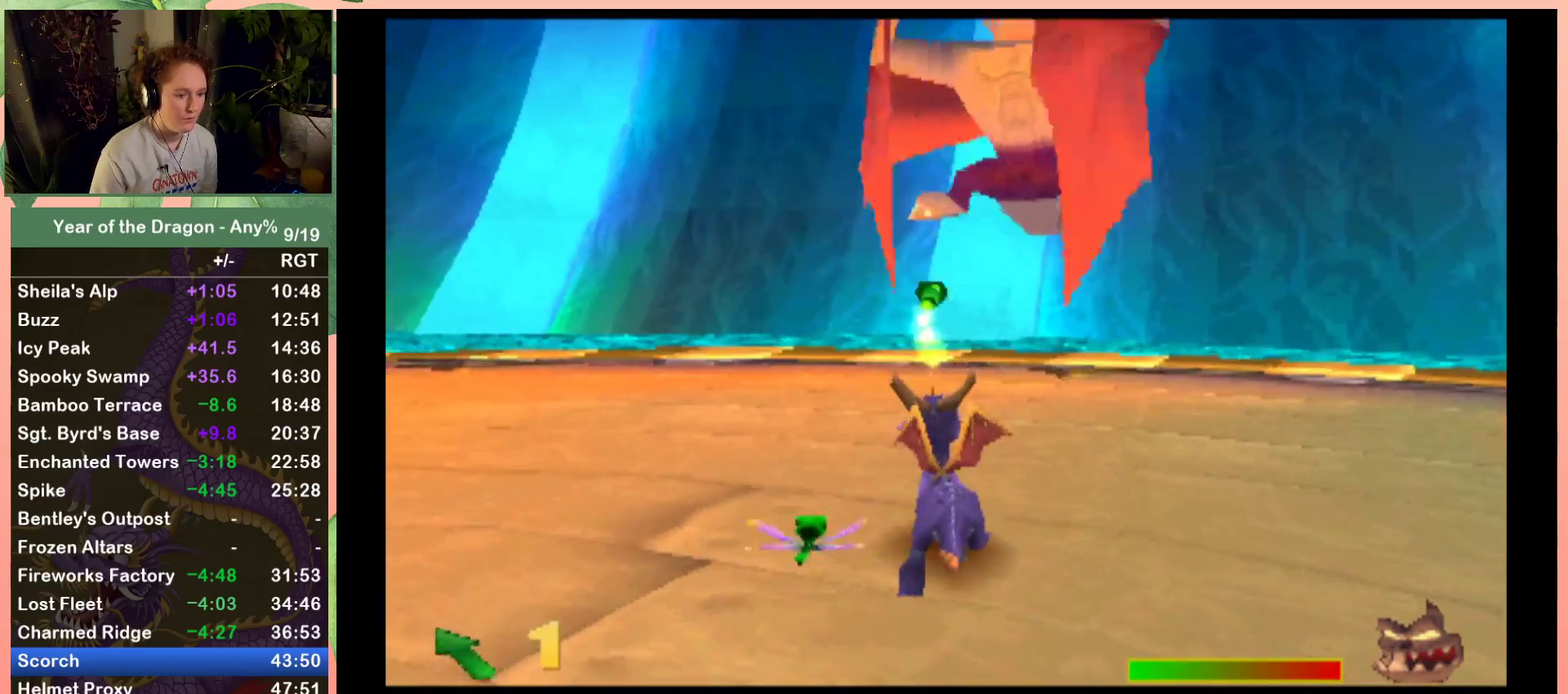
{"buttons": ["DPAD_DOWN", "DPAD_RIGHT"], "left_stick": "center", "right_stick": "center", "events": [[300, "DPAD_RIGHT", "down"], [433, "DPAD_DOWN", "down"]]}
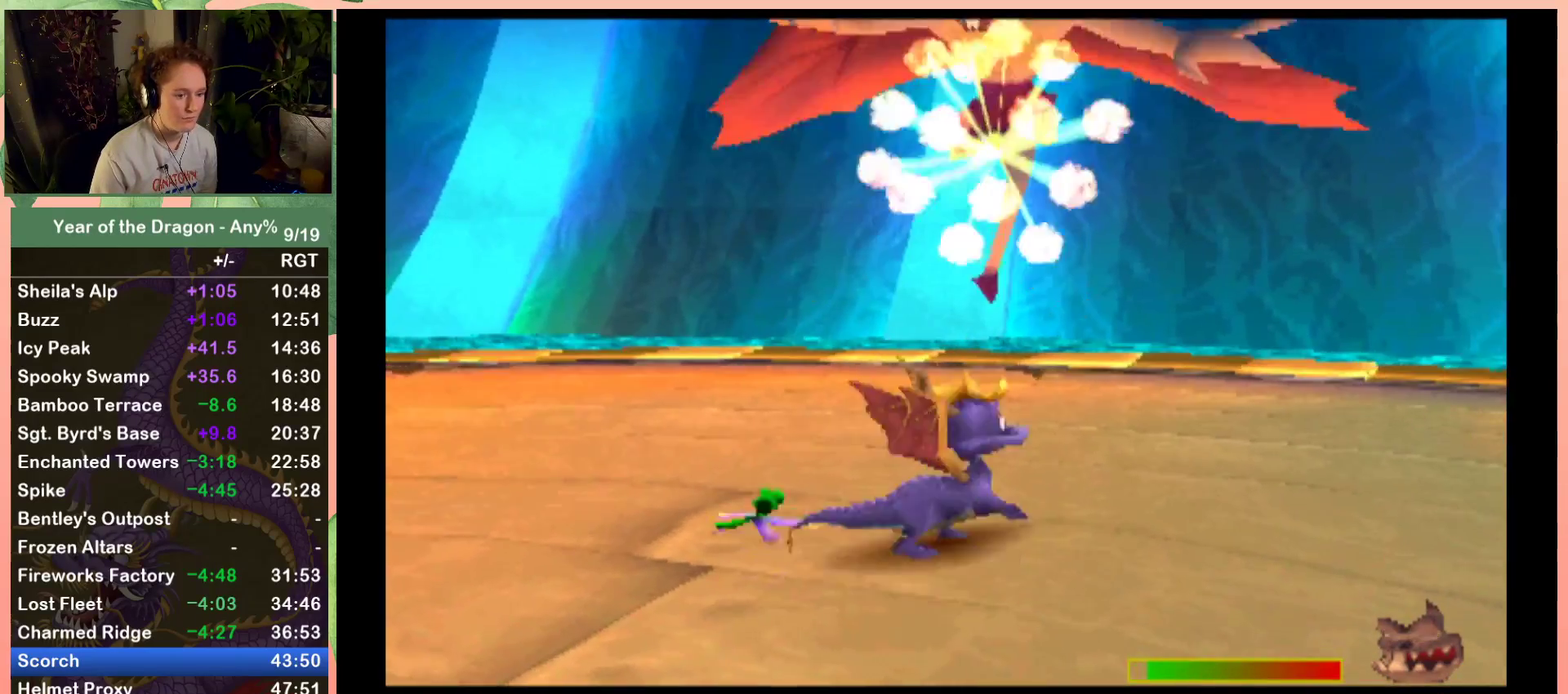
{"buttons": ["X", "DPAD_DOWN"], "left_stick": "center", "right_stick": "center", "events": [[67, "DPAD_RIGHT", "up"], [300, "X", "down"]]}
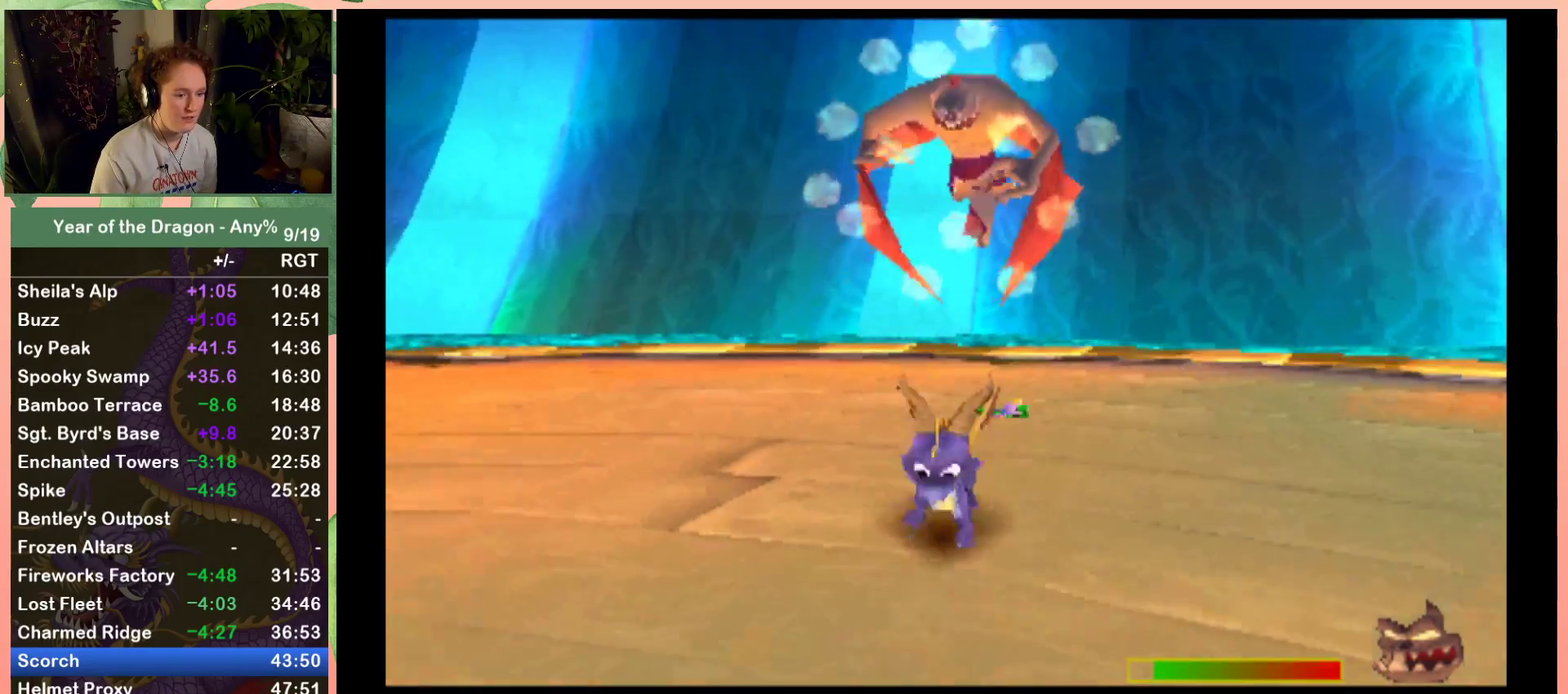
{"buttons": ["X", "DPAD_DOWN"], "left_stick": "center", "right_stick": "center", "events": []}
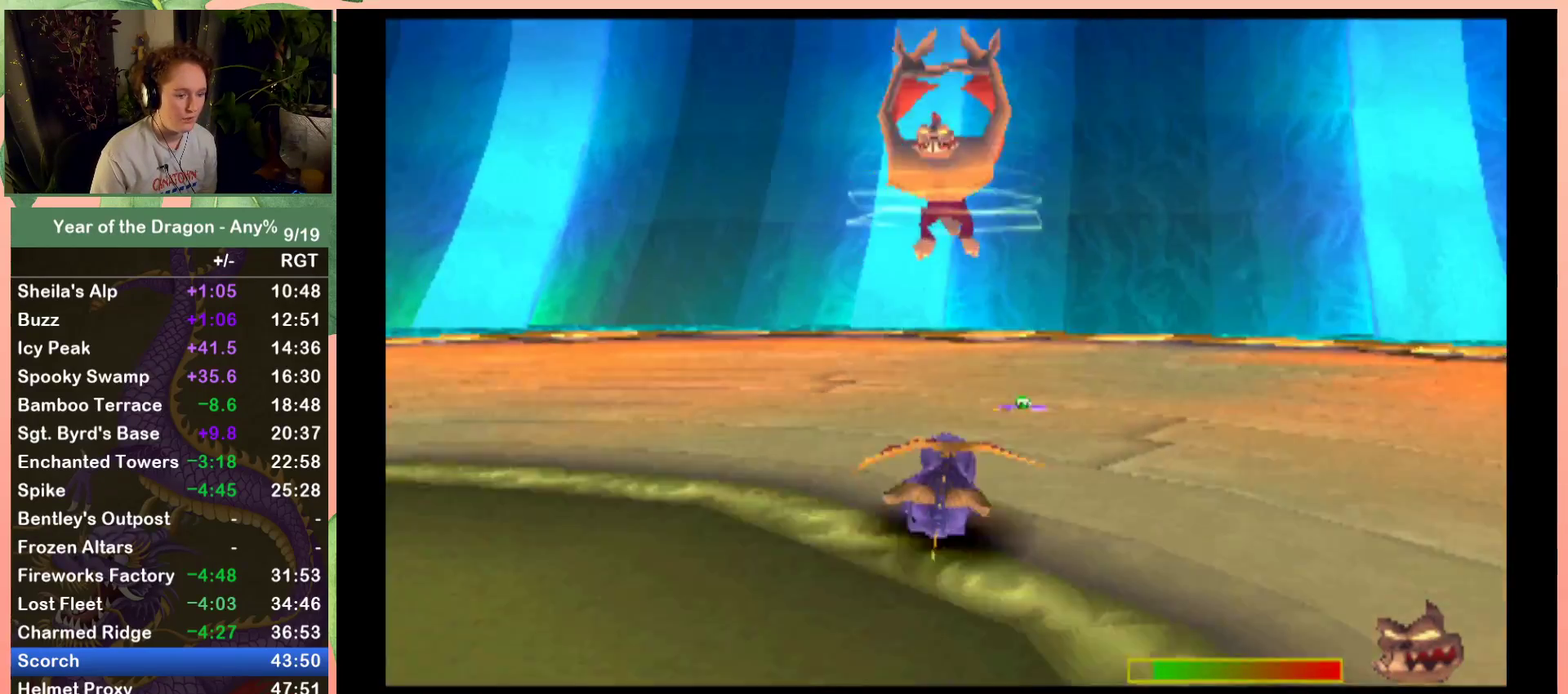
{"buttons": ["X", "DPAD_DOWN"], "left_stick": "center", "right_stick": "center", "events": []}
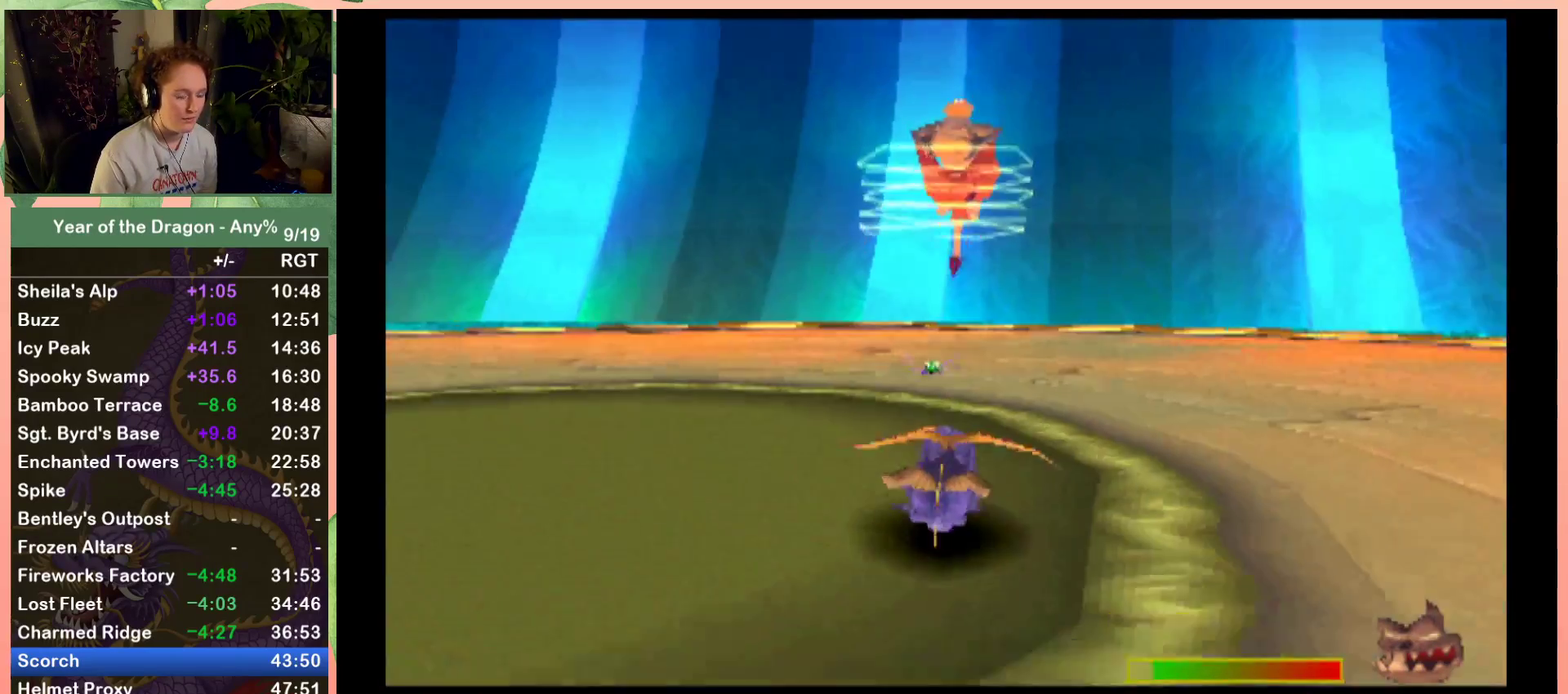
{"buttons": ["X", "DPAD_DOWN"], "left_stick": "center", "right_stick": "center", "events": []}
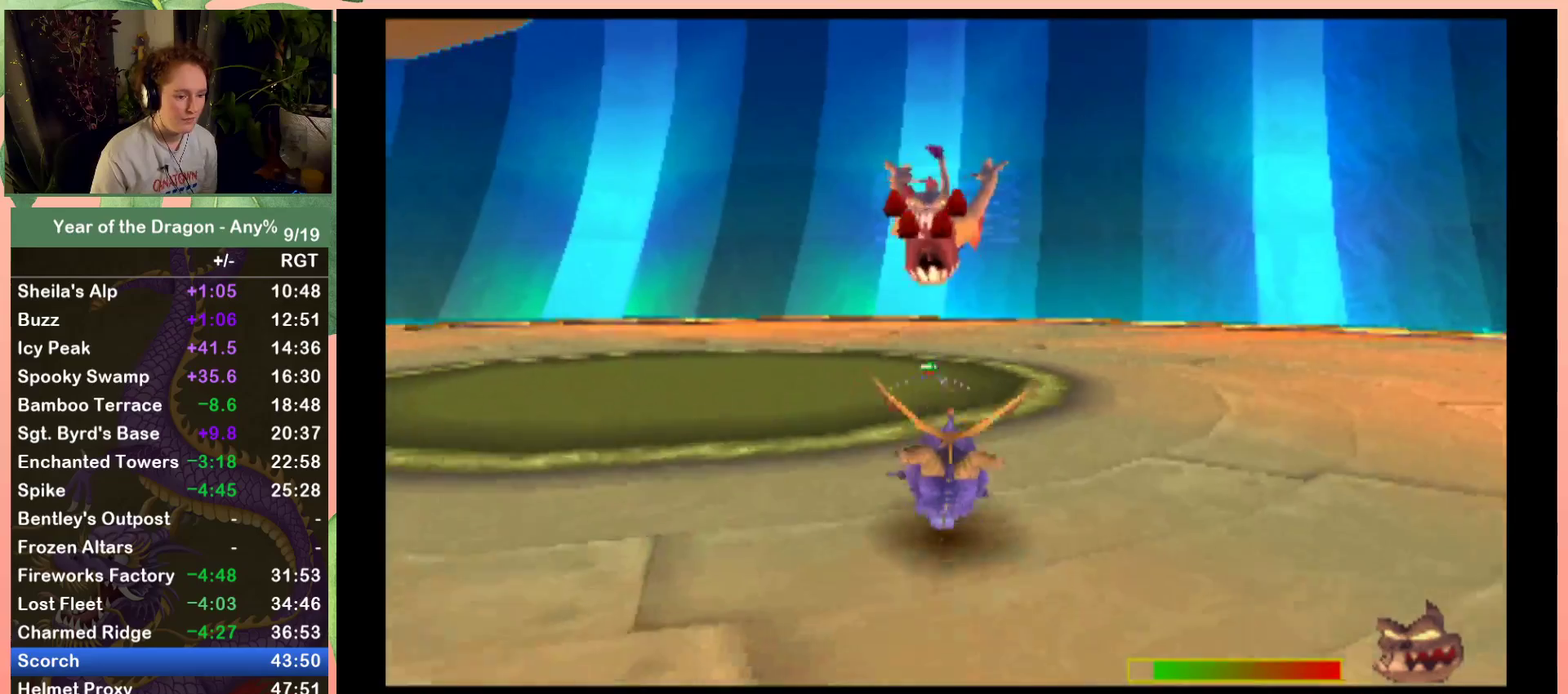
{"buttons": ["DPAD_DOWN"], "left_stick": "center", "right_stick": "center", "events": [[400, "X", "up"]]}
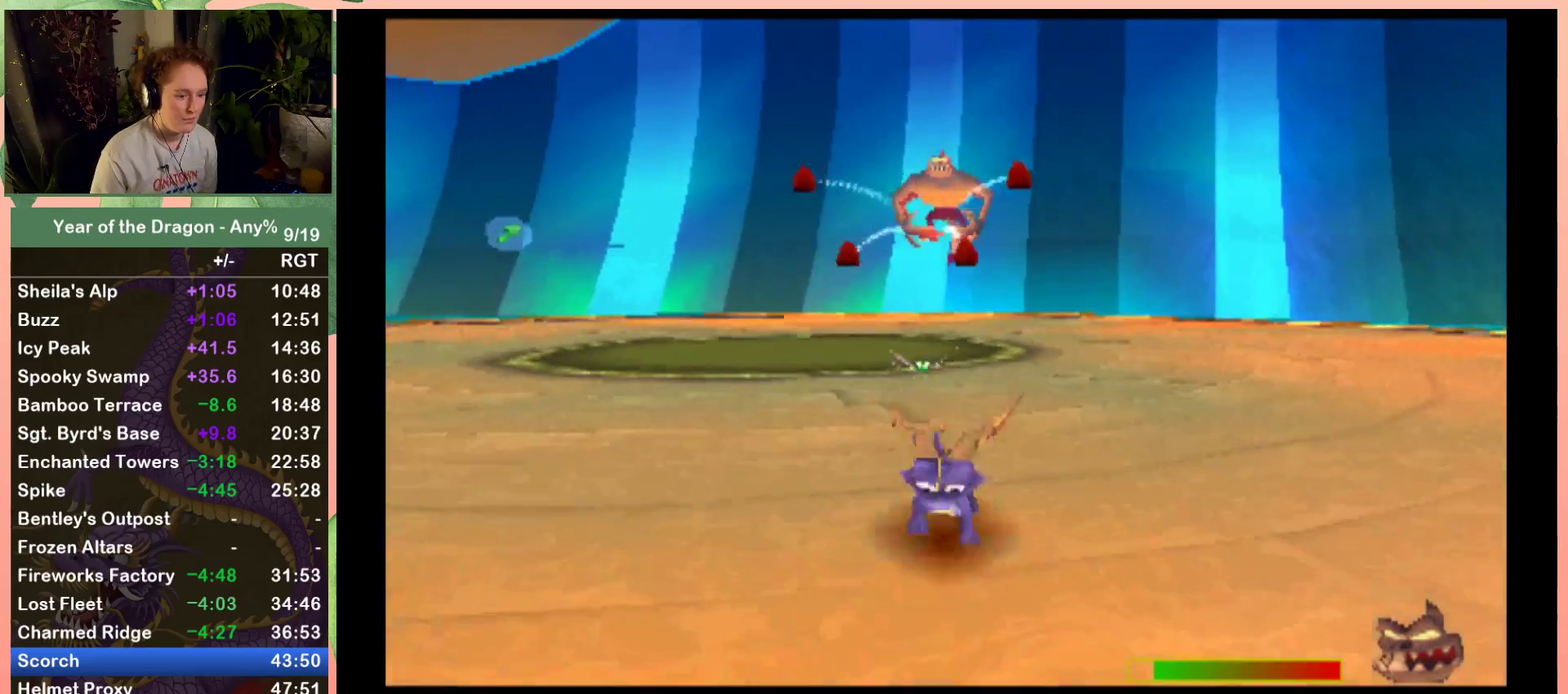
{"buttons": ["DPAD_LEFT"], "left_stick": "center", "right_stick": "center", "events": [[200, "DPAD_LEFT", "down"], [267, "DPAD_DOWN", "up"]]}
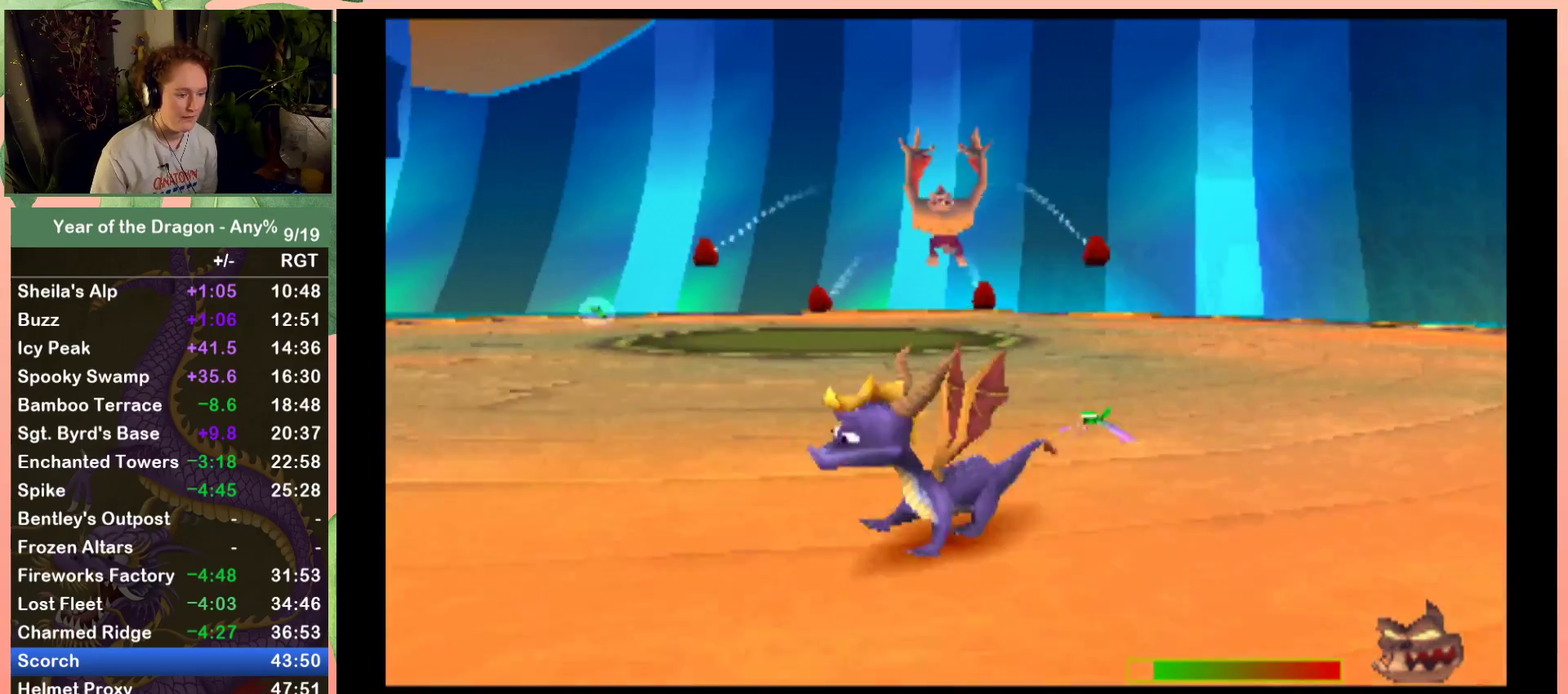
{"buttons": ["X", "DPAD_UP"], "left_stick": "center", "right_stick": "center", "events": [[33, "DPAD_UP", "down"], [167, "X", "down"], [433, "DPAD_LEFT", "up"]]}
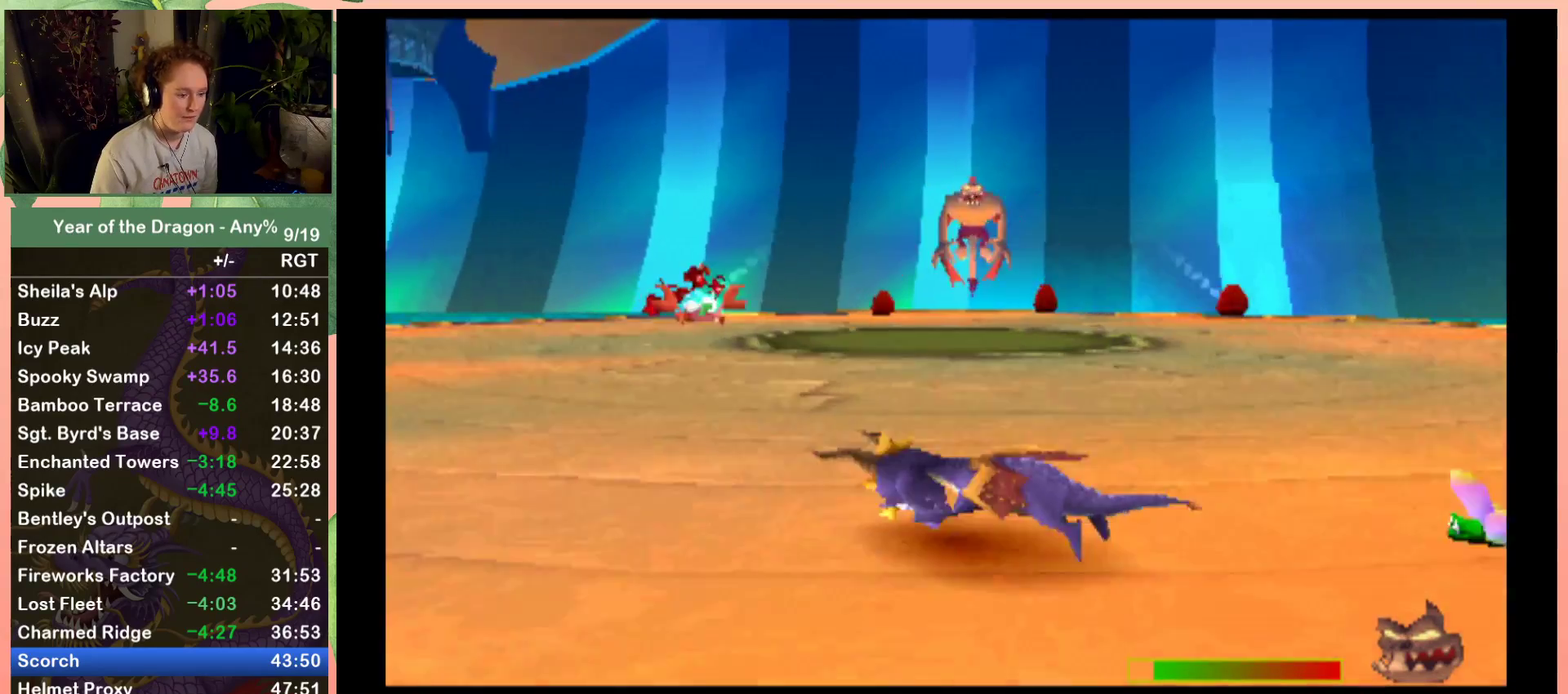
{"buttons": ["X", "DPAD_UP"], "left_stick": "center", "right_stick": "center", "events": [[134, "DPAD_LEFT", "down"], [367, "DPAD_LEFT", "up"]]}
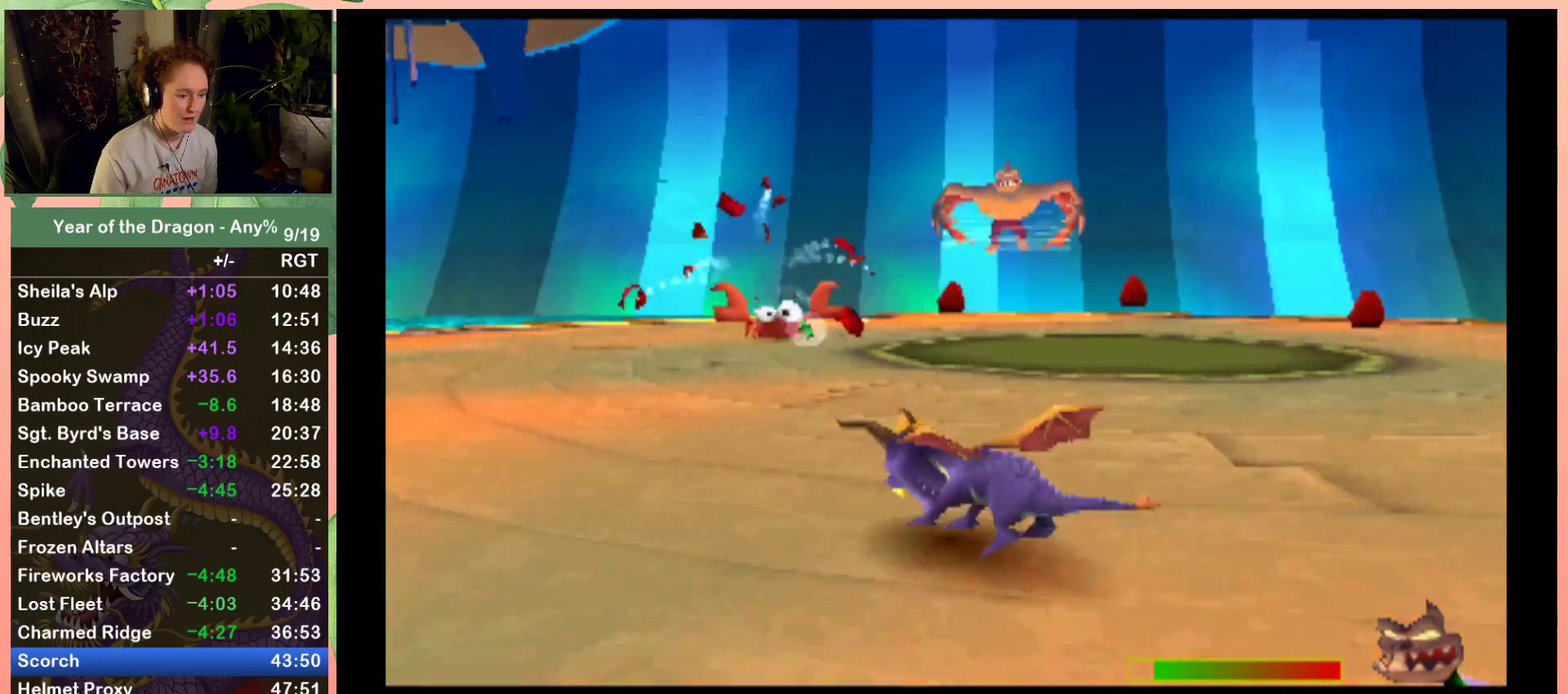
{"buttons": ["X", "DPAD_UP"], "left_stick": "center", "right_stick": "center", "events": []}
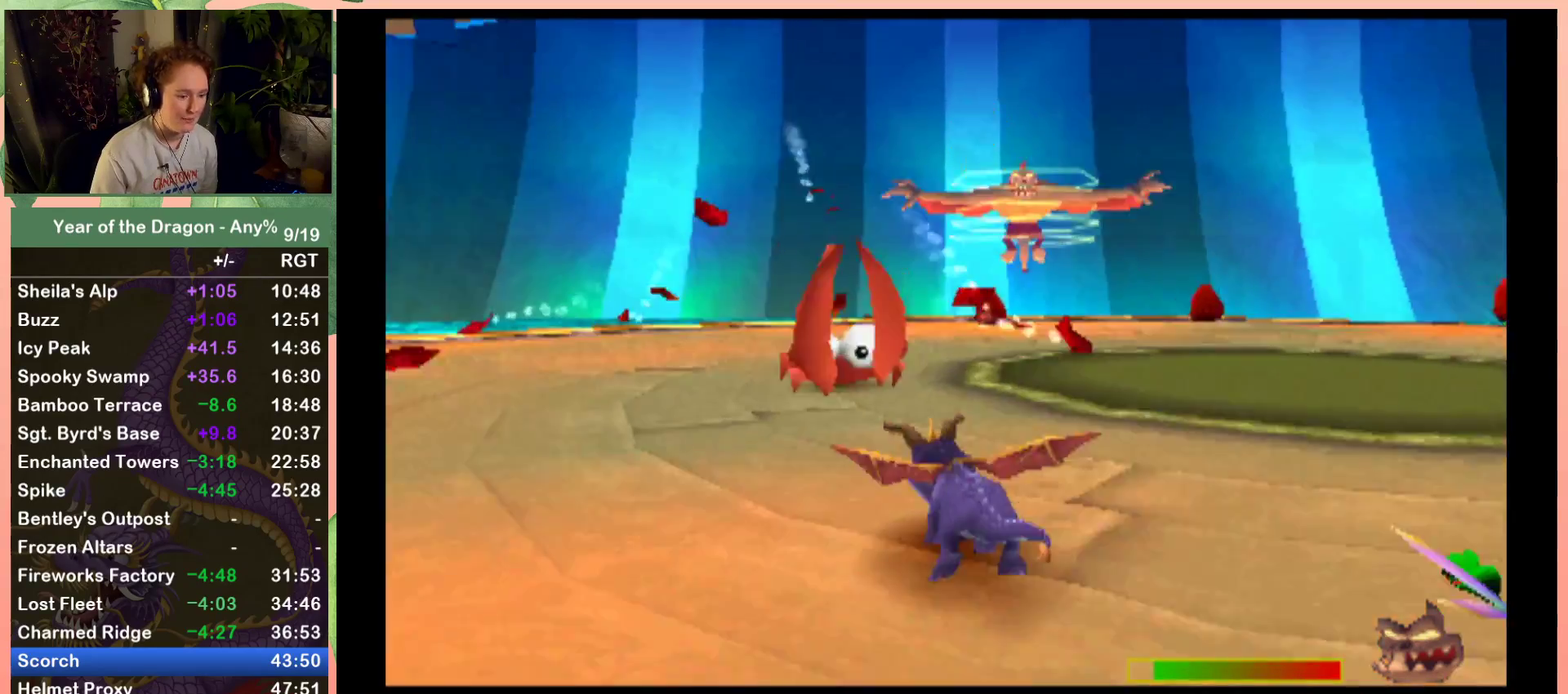
{"buttons": ["X", "DPAD_UP"], "left_stick": "center", "right_stick": "center", "events": []}
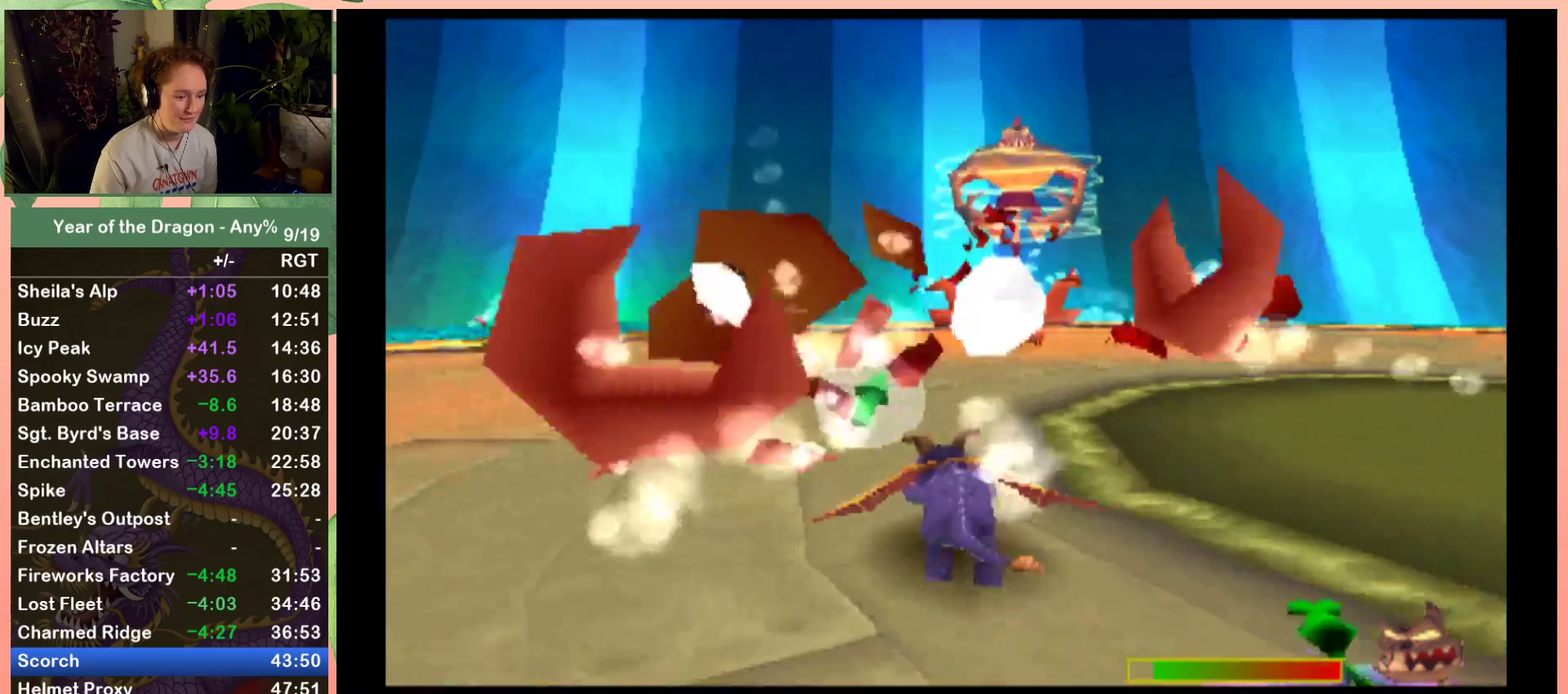
{"buttons": ["X", "DPAD_UP", "DPAD_RIGHT"], "left_stick": "center", "right_stick": "center", "events": [[133, "DPAD_RIGHT", "down"], [267, "DPAD_RIGHT", "up"], [467, "DPAD_RIGHT", "down"]]}
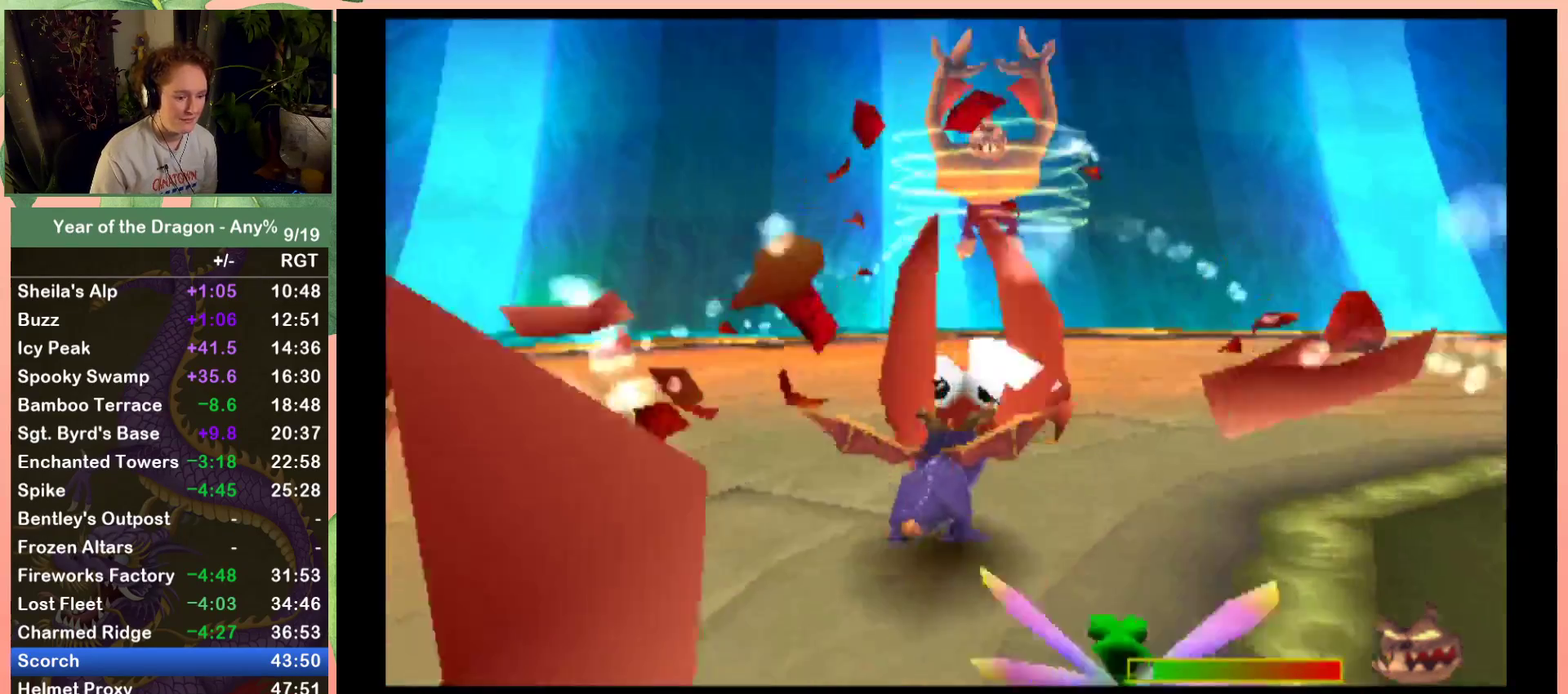
{"buttons": ["X", "DPAD_UP", "DPAD_RIGHT"], "left_stick": "center", "right_stick": "center", "events": []}
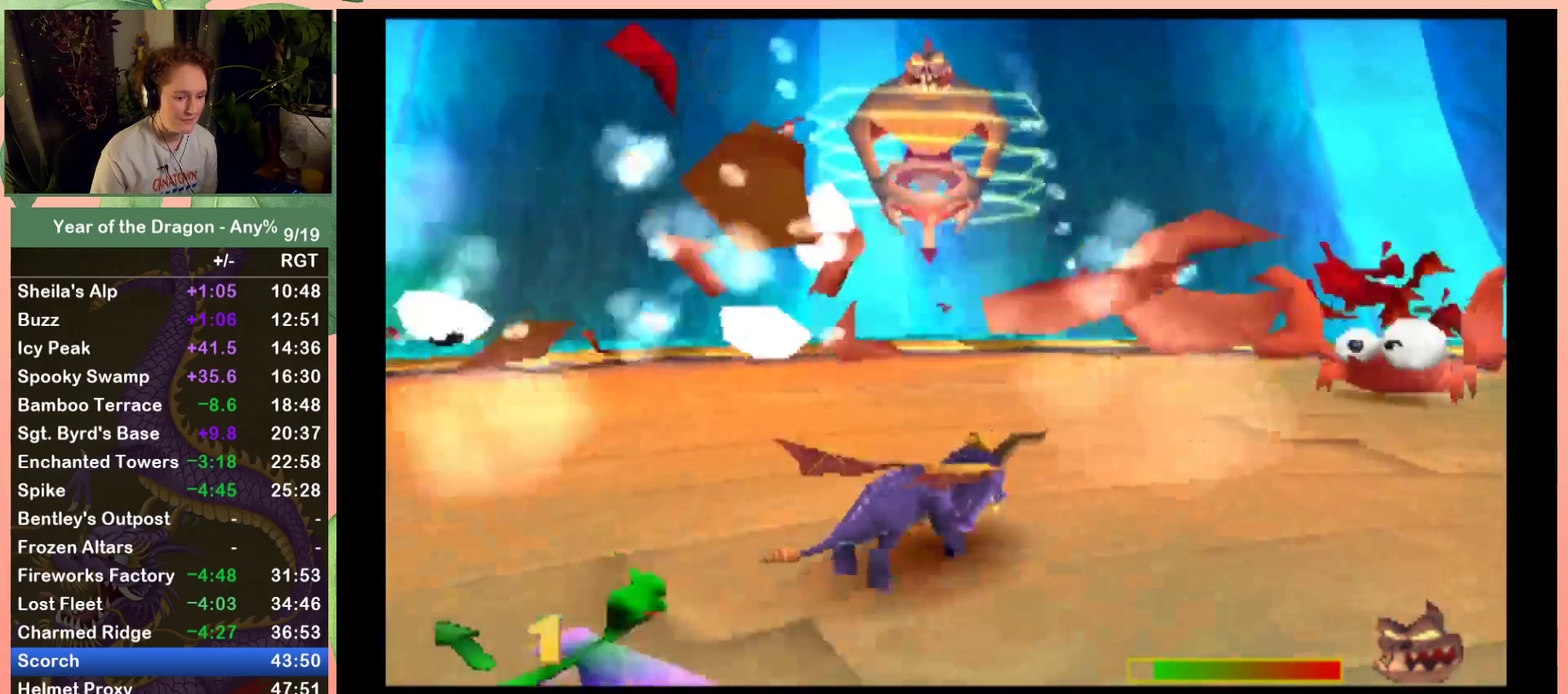
{"buttons": ["DPAD_UP", "DPAD_LEFT"], "left_stick": "center", "right_stick": "center", "events": [[66, "DPAD_UP", "up"], [233, "DPAD_UP", "down"], [433, "DPAD_RIGHT", "up"], [467, "X", "up"], [500, "DPAD_LEFT", "down"]]}
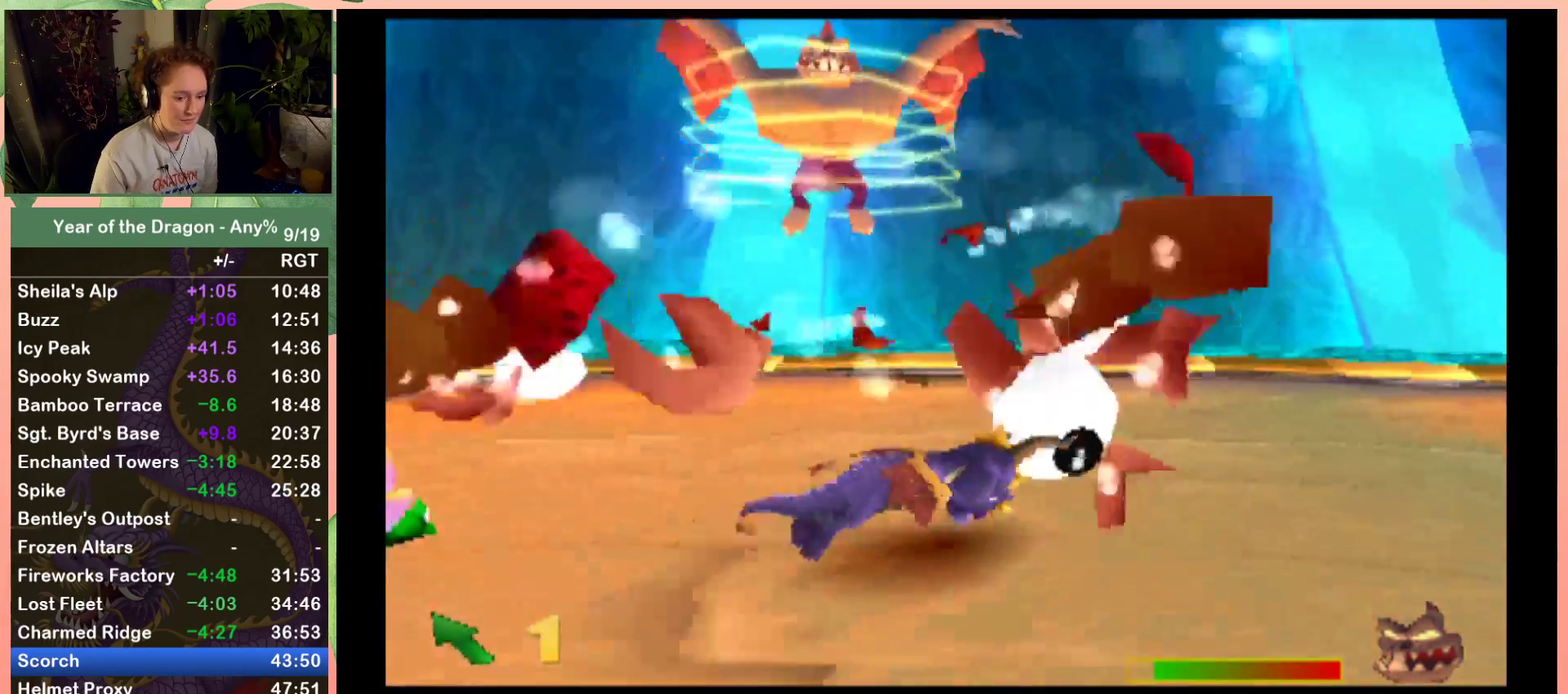
{"buttons": ["DPAD_UP", "DPAD_LEFT"], "left_stick": "center", "right_stick": "center", "events": [[100, "A", "down"], [367, "DPAD_LEFT", "up"], [401, "A", "up"], [467, "DPAD_LEFT", "down"]]}
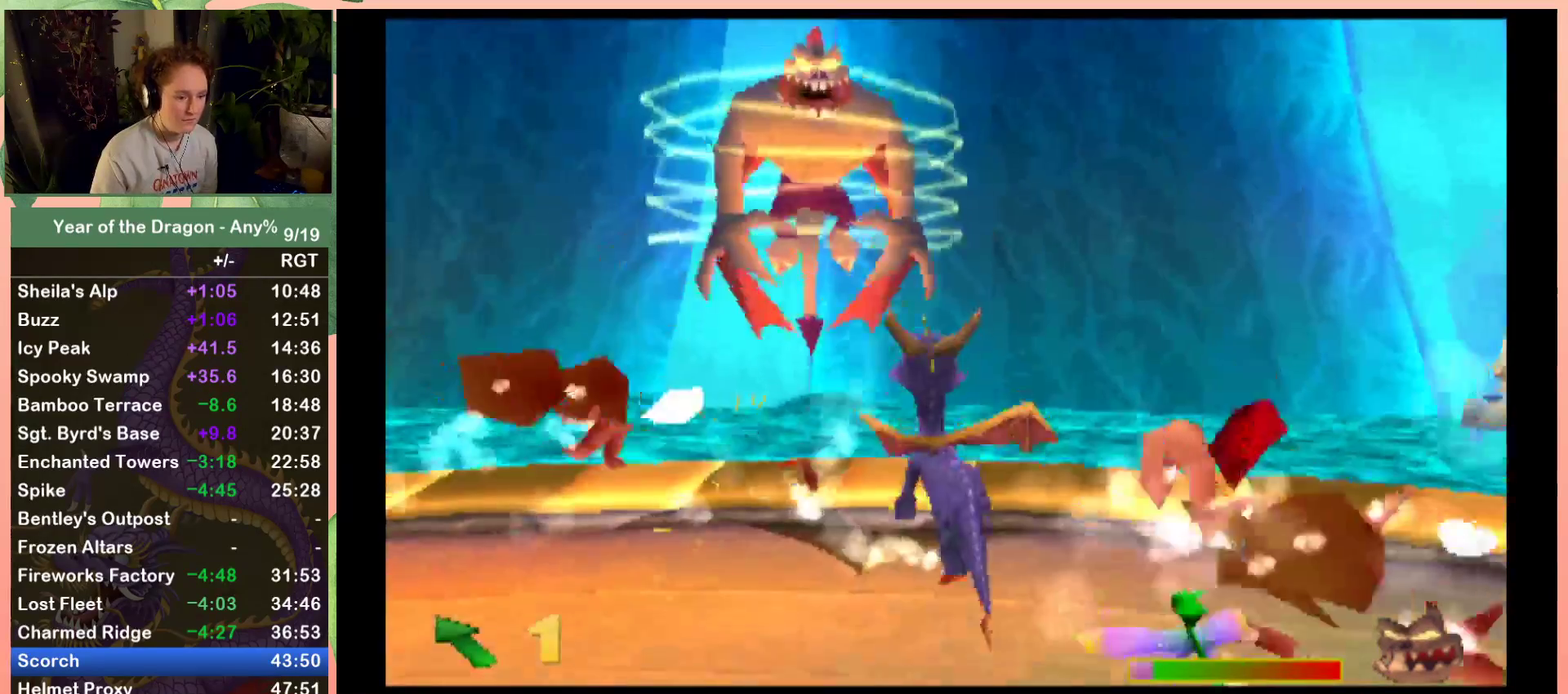
{"buttons": [], "left_stick": "center", "right_stick": "center", "events": [[133, "DPAD_LEFT", "up"], [167, "DPAD_UP", "up"], [367, "DPAD_UP", "down"], [500, "DPAD_UP", "up"]]}
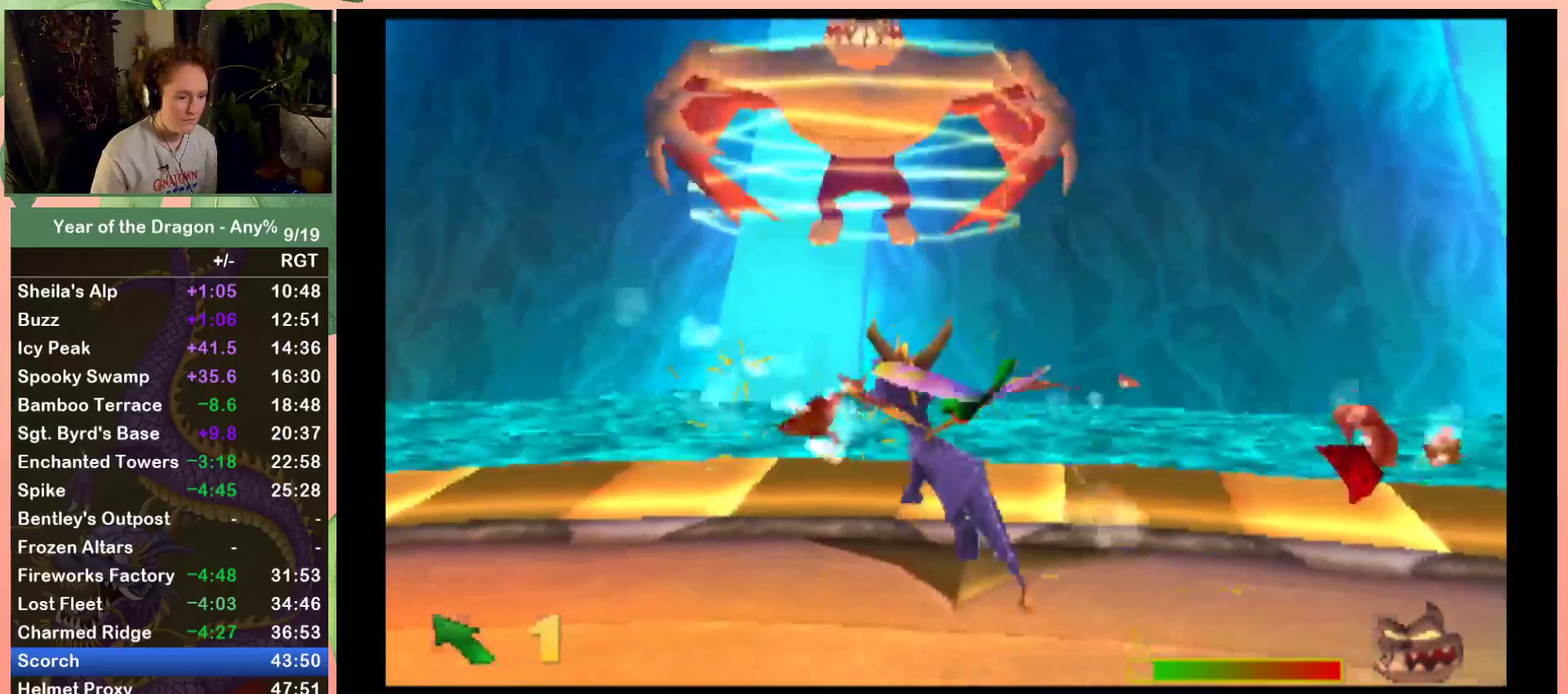
{"buttons": [], "left_stick": "center", "right_stick": "center", "events": [[401, "DPAD_UP", "down"], [467, "DPAD_UP", "up"]]}
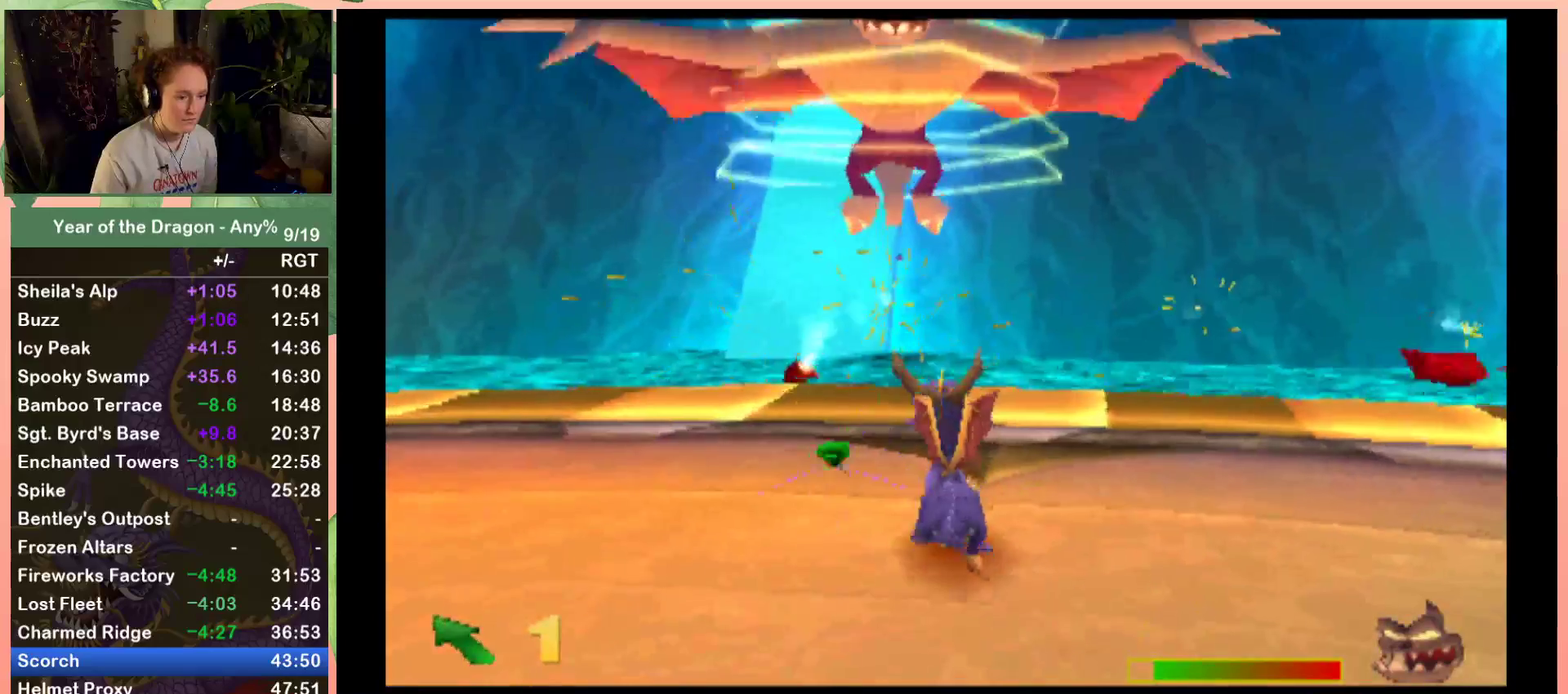
{"buttons": ["DPAD_UP"], "left_stick": "center", "right_stick": "center", "events": [[500, "DPAD_UP", "down"]]}
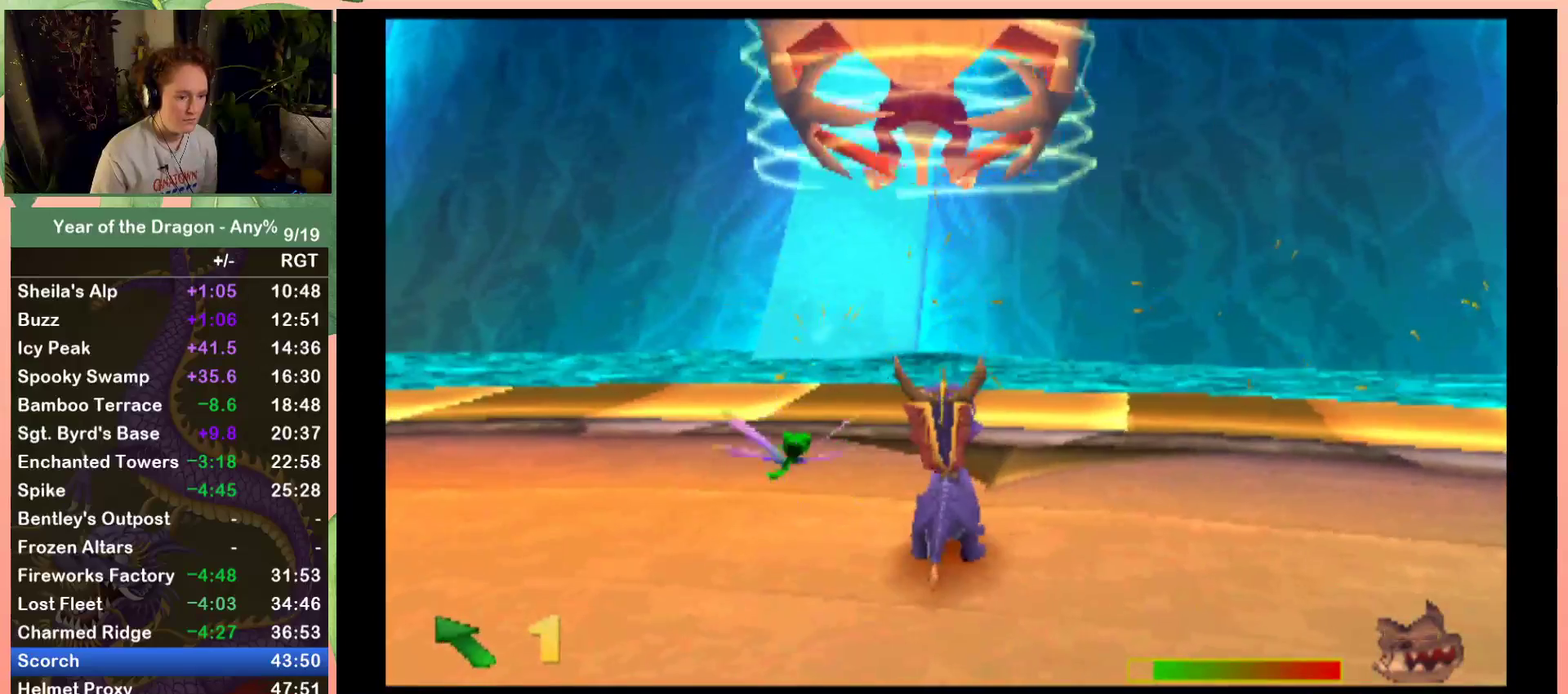
{"buttons": [], "left_stick": "center", "right_stick": "center", "events": [[100, "DPAD_UP", "up"]]}
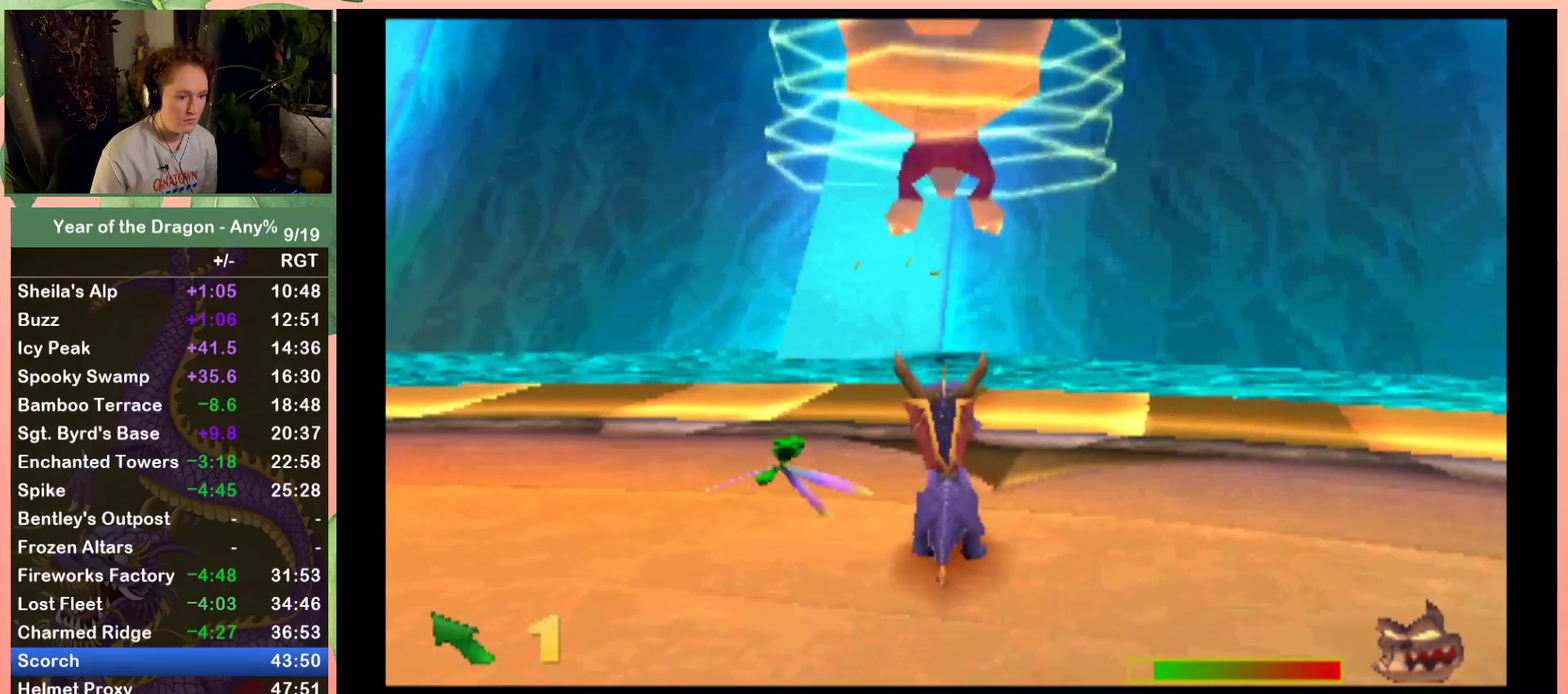
{"buttons": [], "left_stick": "center", "right_stick": "center", "events": []}